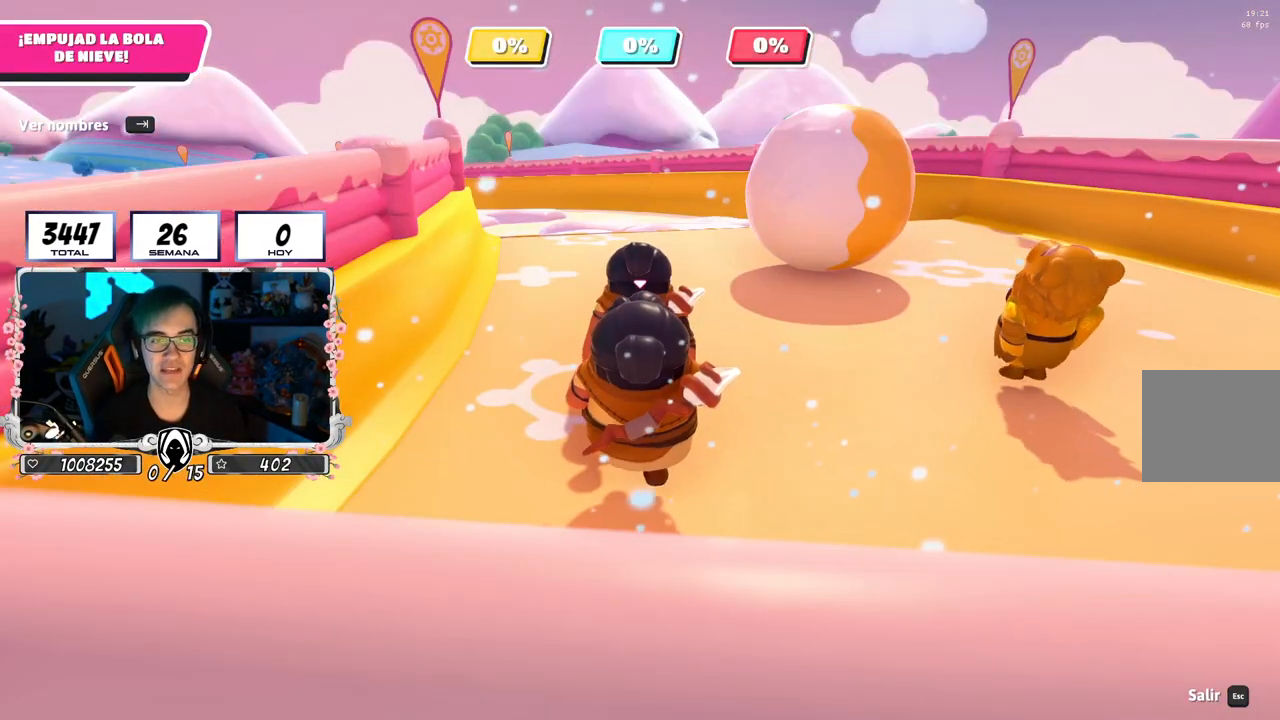
Gameplay with a controller (PlayStation layout); each line is a JSON object with the inputs held at the frame after it. "events" lists button and stick changes between this image and that frame as [ms after this image, input, new state], when the widget could be followed in between.
{"buttons": [], "left_stick": "center", "right_stick": "down-right", "events": [[66, "right_stick", "down-right"], [333, "right_stick", "center"], [450, "right_stick", "down-right"]]}
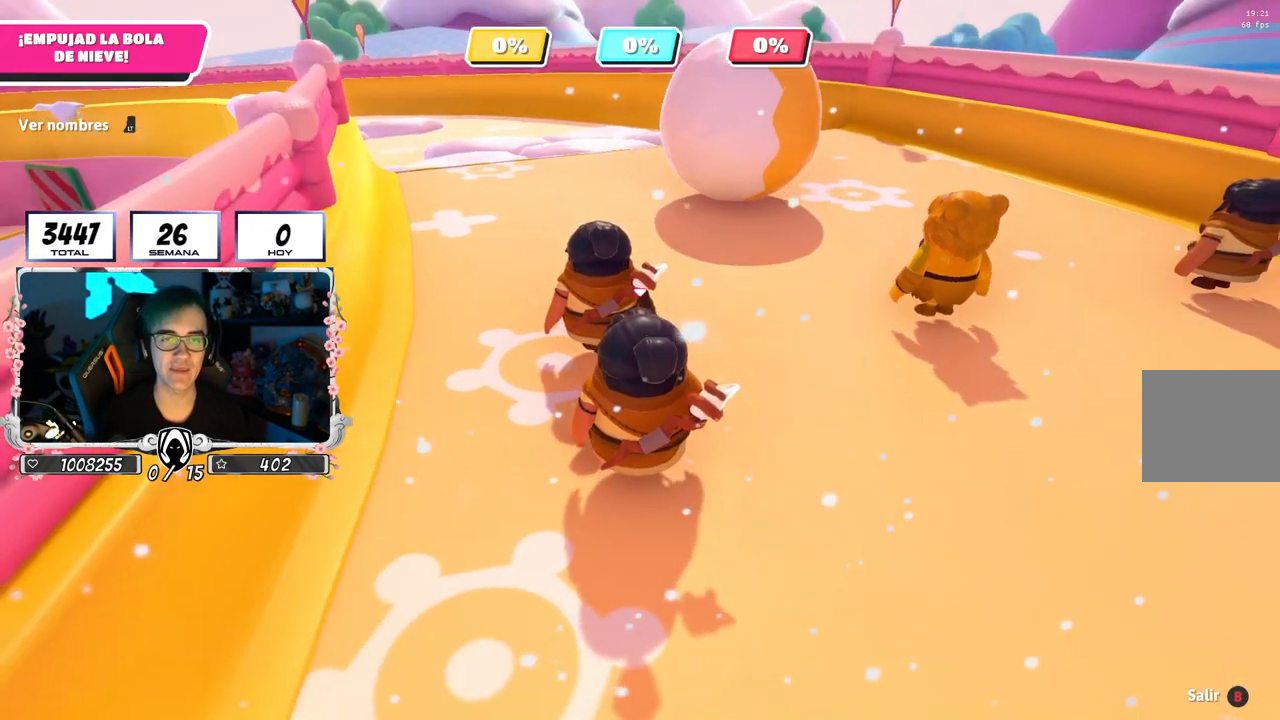
{"buttons": [], "left_stick": "center", "right_stick": "center", "events": [[117, "L2", "down"], [167, "right_stick", "center"], [284, "L2", "up"]]}
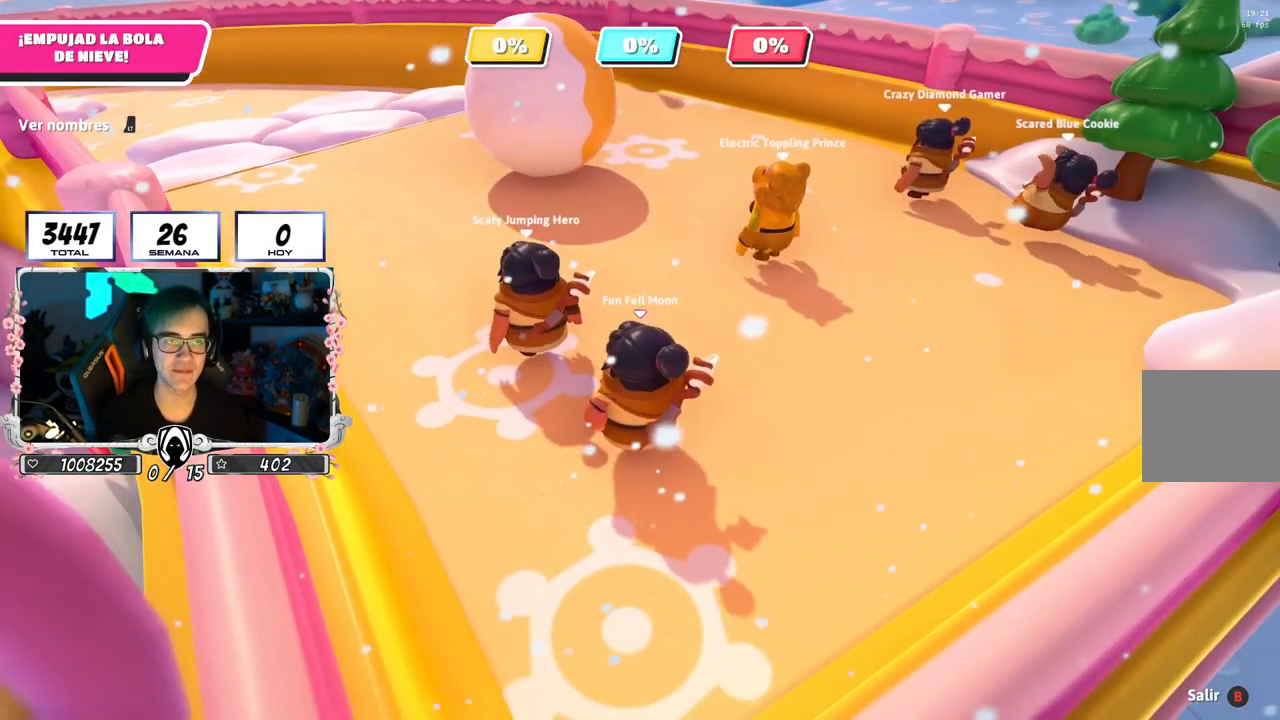
{"buttons": [], "left_stick": "center", "right_stick": "center", "events": [[50, "right_stick", "down"], [267, "right_stick", "center"]]}
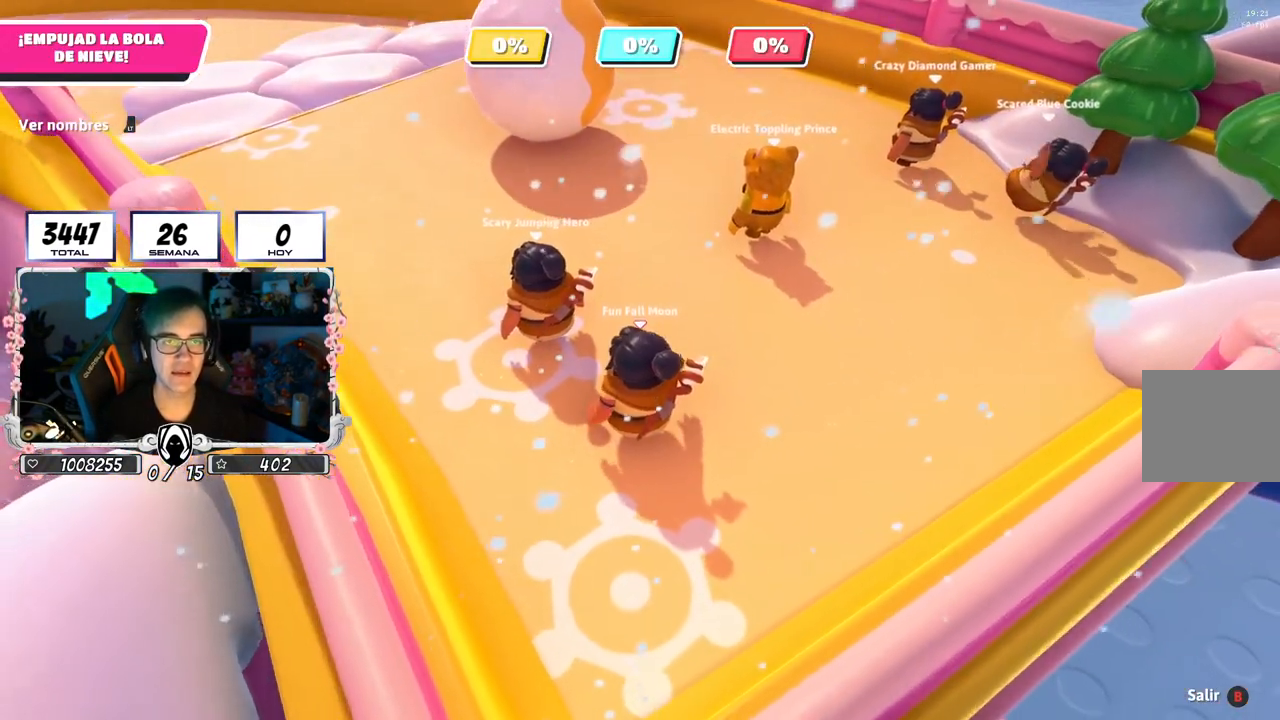
{"buttons": [], "left_stick": "center", "right_stick": "center", "events": []}
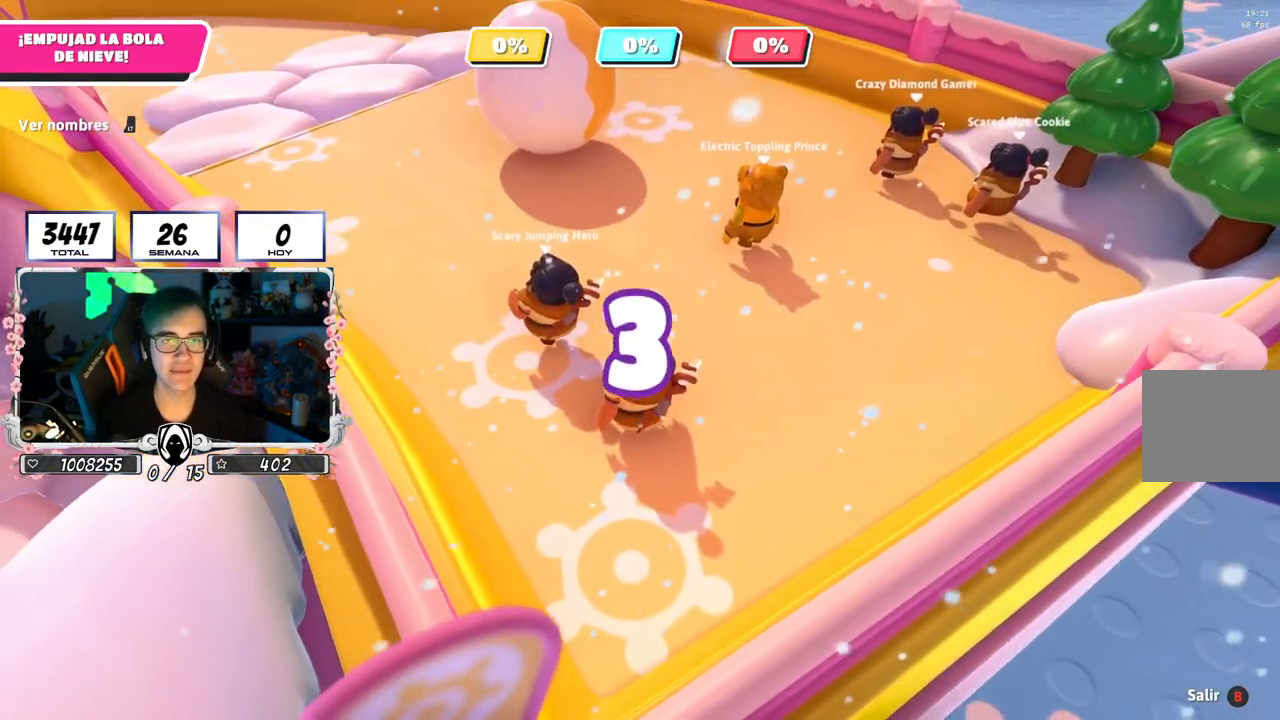
{"buttons": [], "left_stick": "center", "right_stick": "center", "events": []}
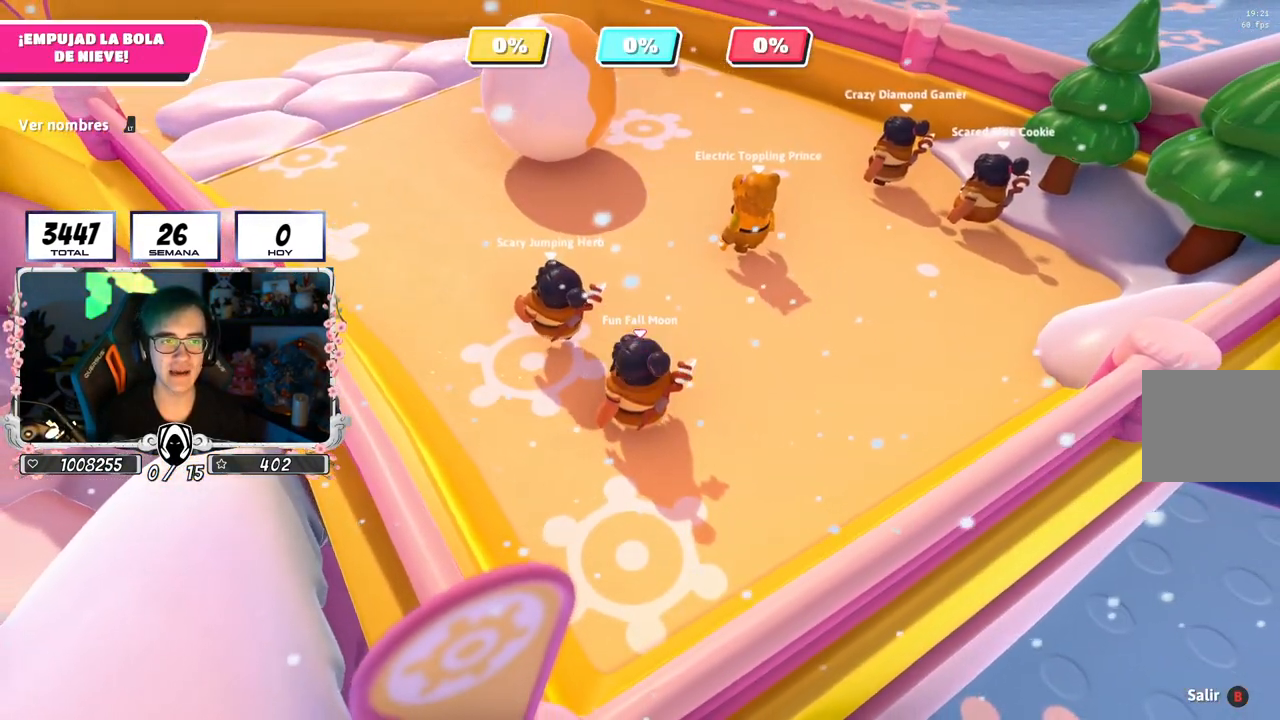
{"buttons": [], "left_stick": "center", "right_stick": "center", "events": [[251, "right_stick", "up-right"], [451, "right_stick", "center"]]}
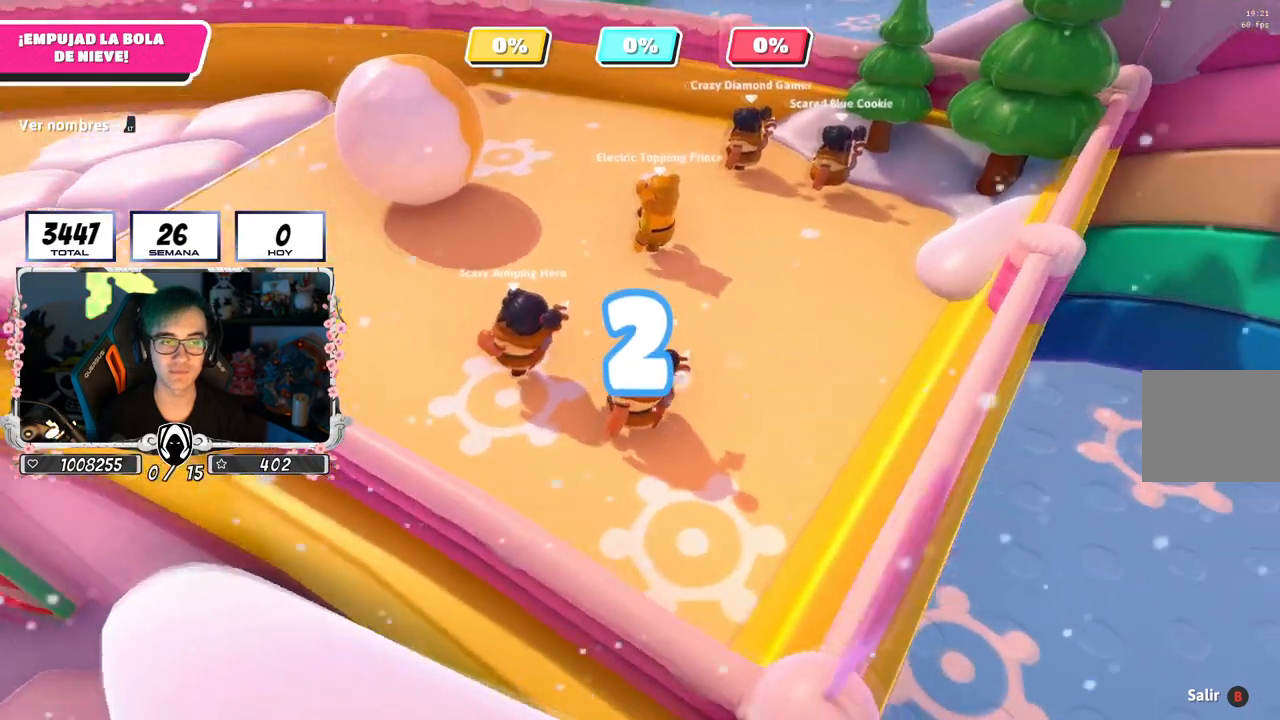
{"buttons": [], "left_stick": "center", "right_stick": "center", "events": [[333, "right_stick", "up-right"], [434, "right_stick", "center"]]}
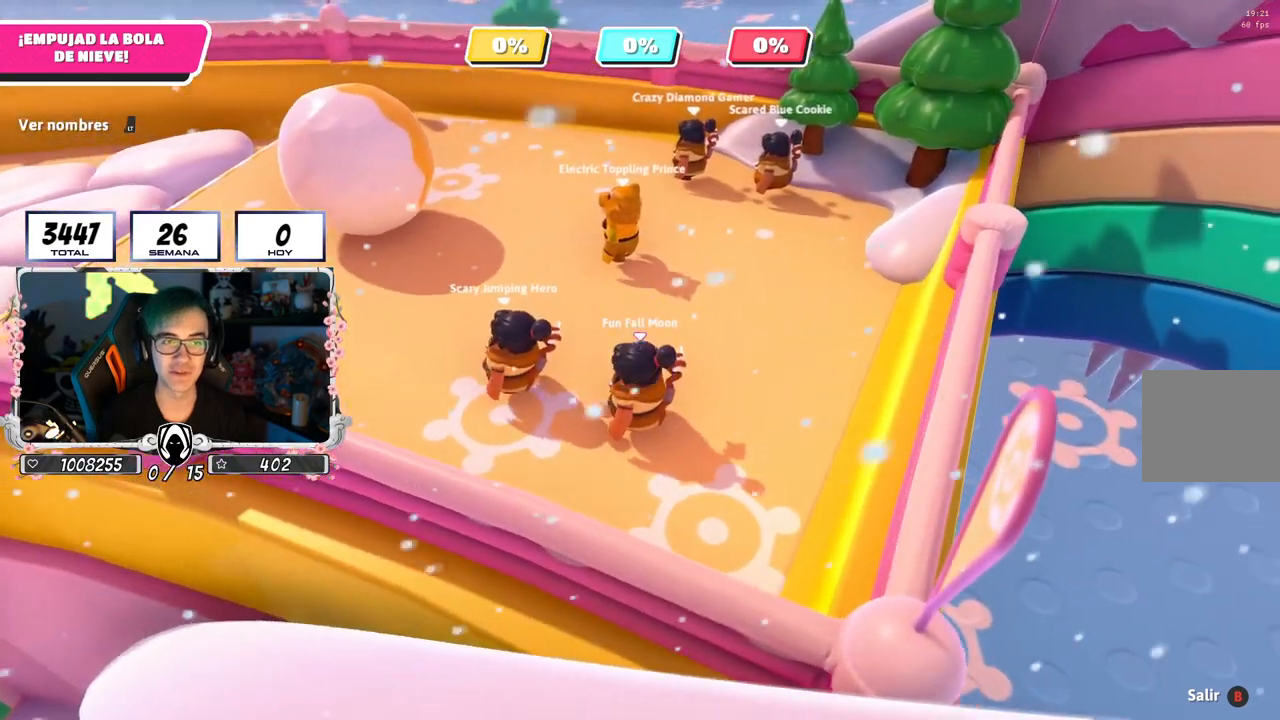
{"buttons": [], "left_stick": "center", "right_stick": "center", "events": []}
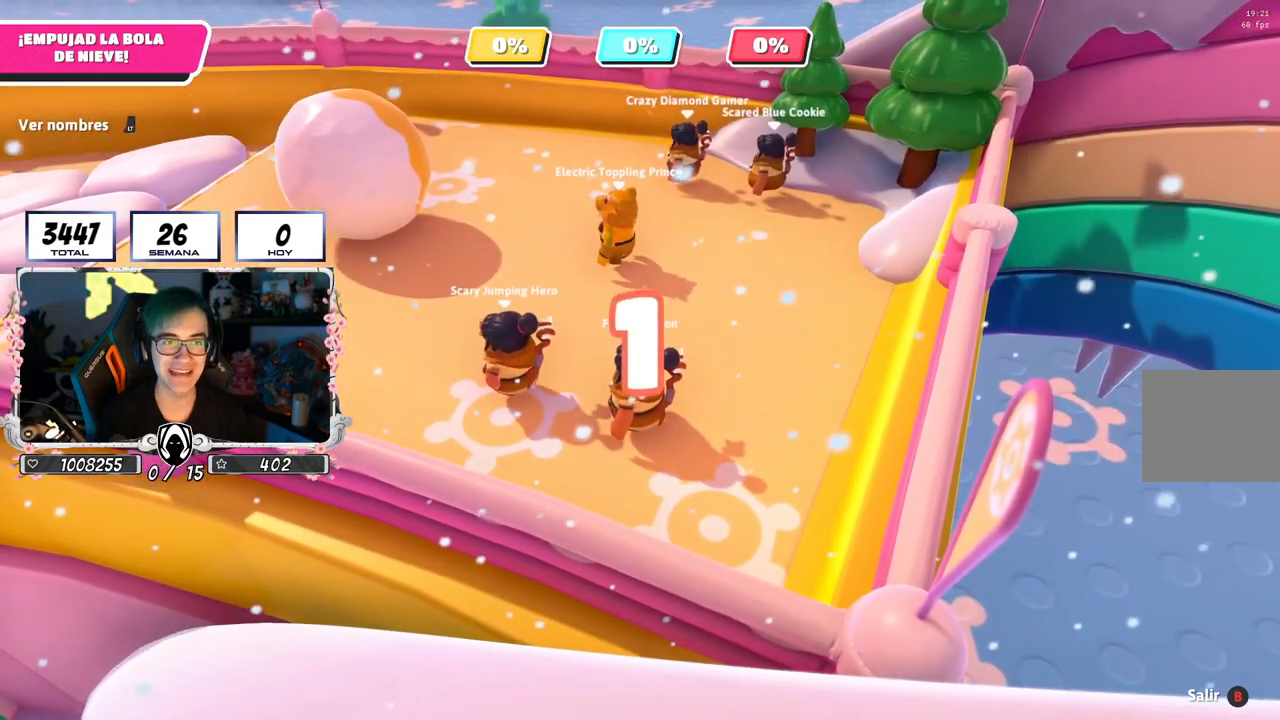
{"buttons": [], "left_stick": "up", "right_stick": "center", "events": [[33, "L2", "down"], [50, "right_stick", "left"], [66, "left_stick", "up"], [183, "right_stick", "center"], [233, "L2", "up"], [400, "right_stick", "left"], [500, "right_stick", "center"]]}
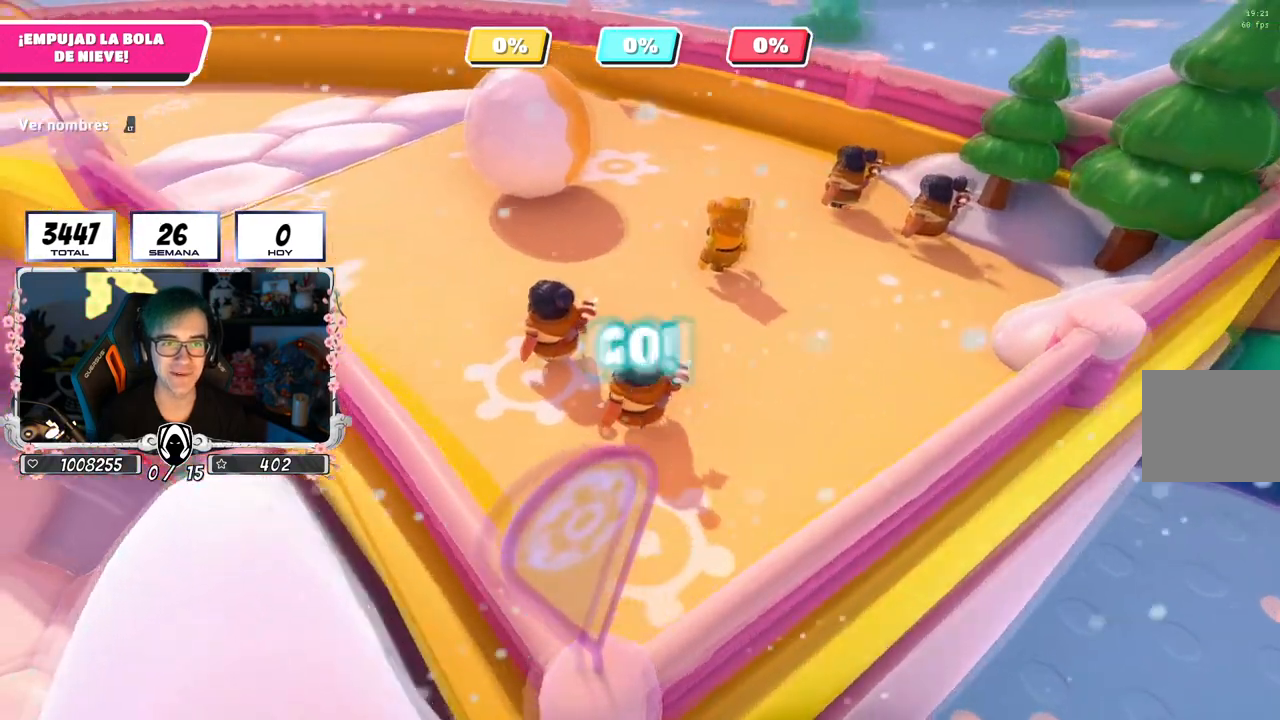
{"buttons": [], "left_stick": "up", "right_stick": "center", "events": [[184, "right_stick", "down-left"], [351, "right_stick", "center"]]}
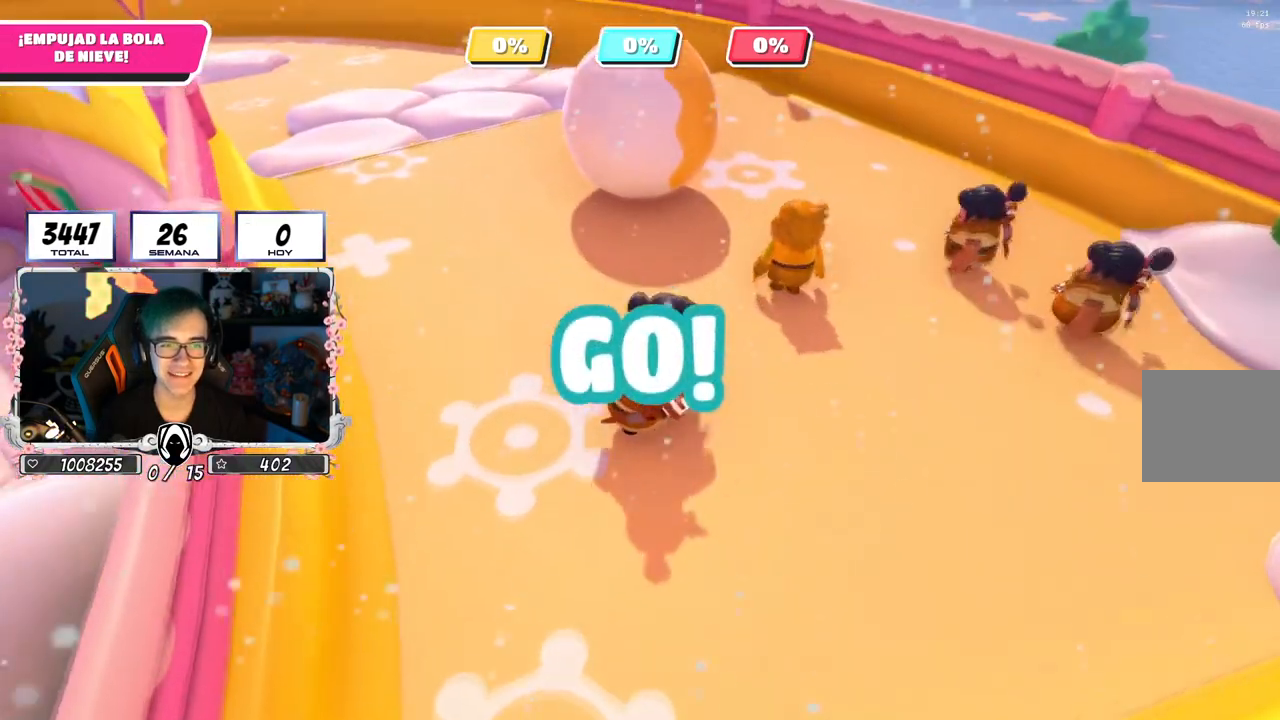
{"buttons": [], "left_stick": "up", "right_stick": "center", "events": [[33, "CROSS", "down"], [200, "CROSS", "up"], [400, "right_stick", "left"], [484, "right_stick", "center"]]}
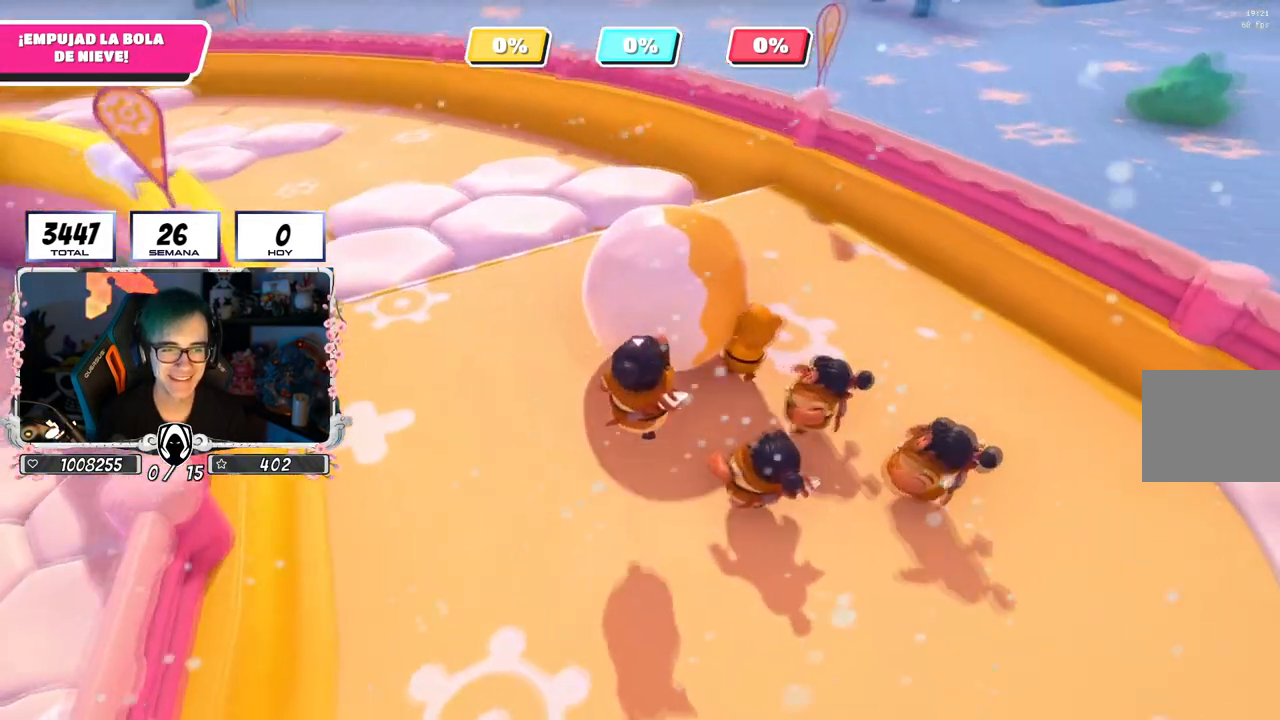
{"buttons": [], "left_stick": "up", "right_stick": "down", "events": [[184, "right_stick", "left"], [284, "right_stick", "center"], [484, "right_stick", "down"]]}
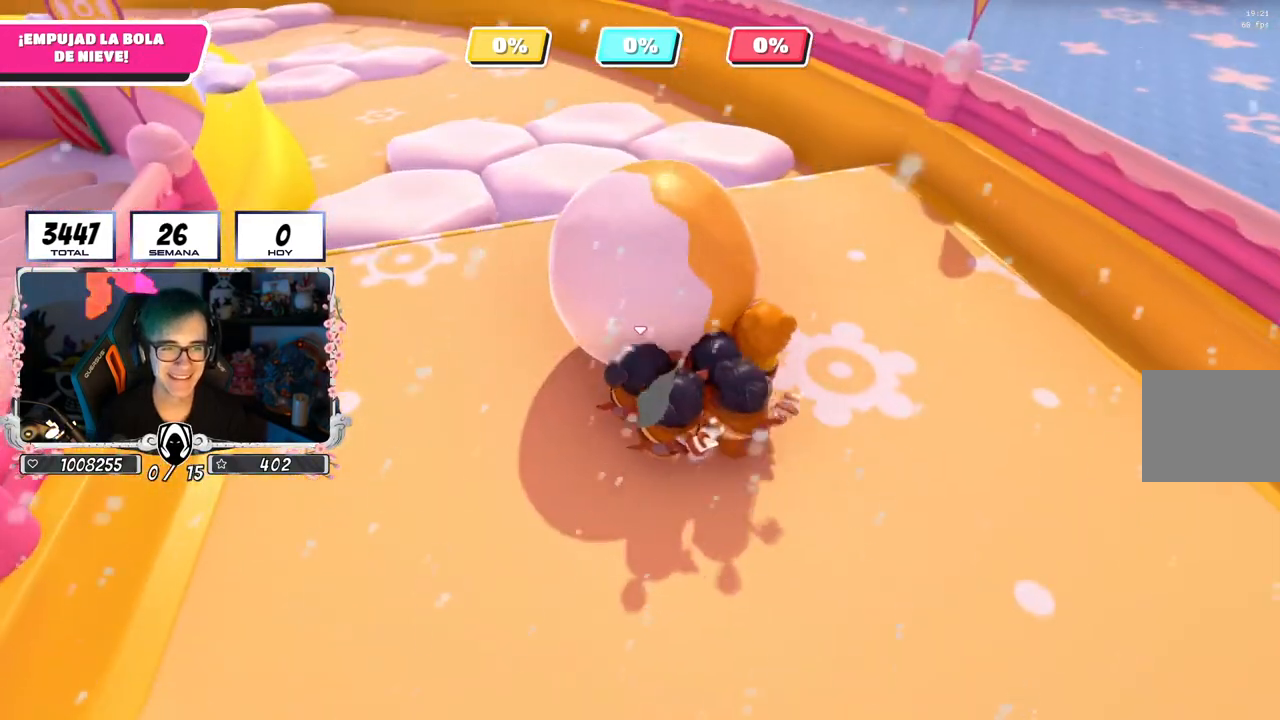
{"buttons": [], "left_stick": "up", "right_stick": "center", "events": [[117, "right_stick", "center"], [167, "right_stick", "up"], [283, "right_stick", "center"], [350, "right_stick", "left"], [500, "right_stick", "center"]]}
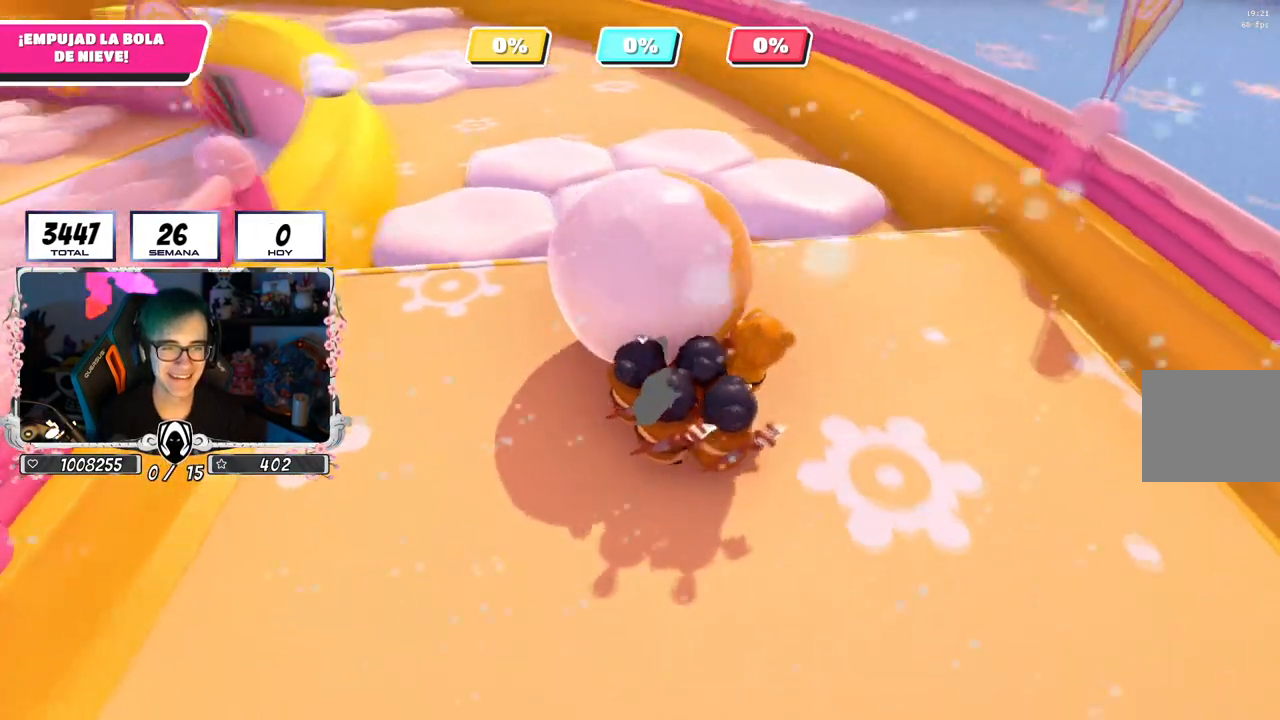
{"buttons": [], "left_stick": "up", "right_stick": "center", "events": [[17, "right_stick", "down"], [184, "right_stick", "center"], [234, "right_stick", "up-left"], [334, "right_stick", "center"]]}
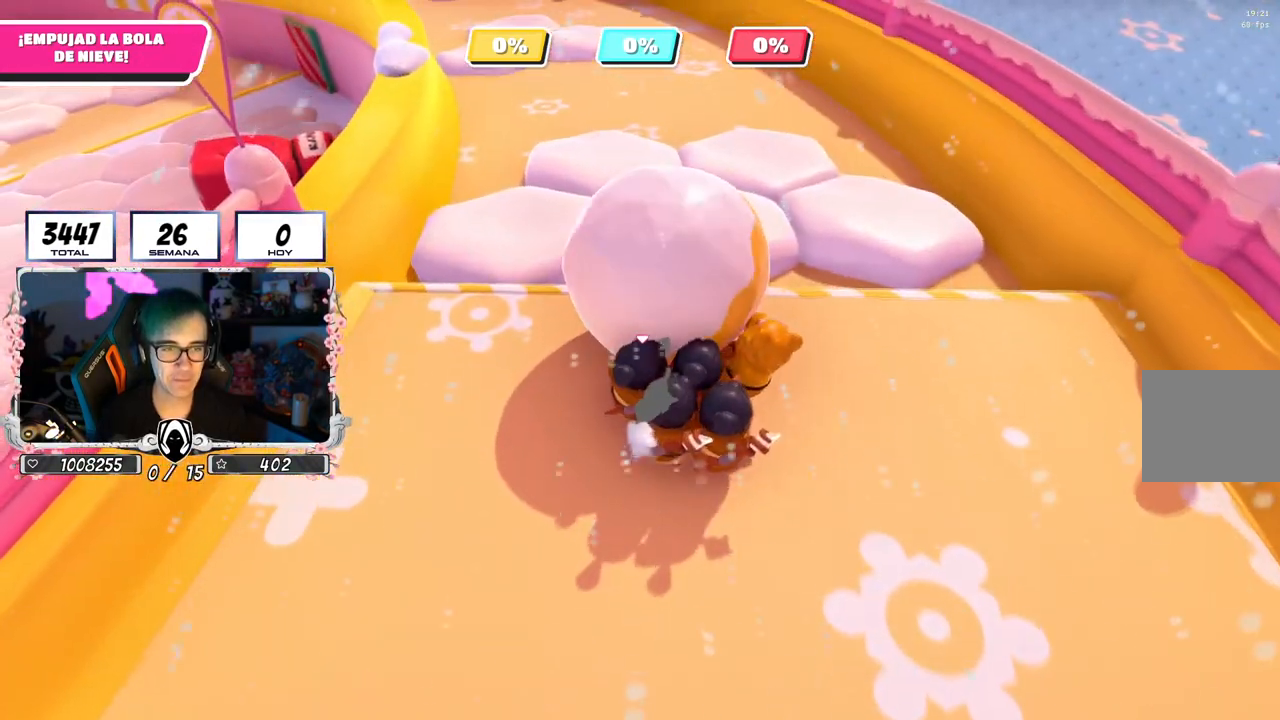
{"buttons": [], "left_stick": "up", "right_stick": "center", "events": [[66, "right_stick", "up-left"], [217, "right_stick", "center"]]}
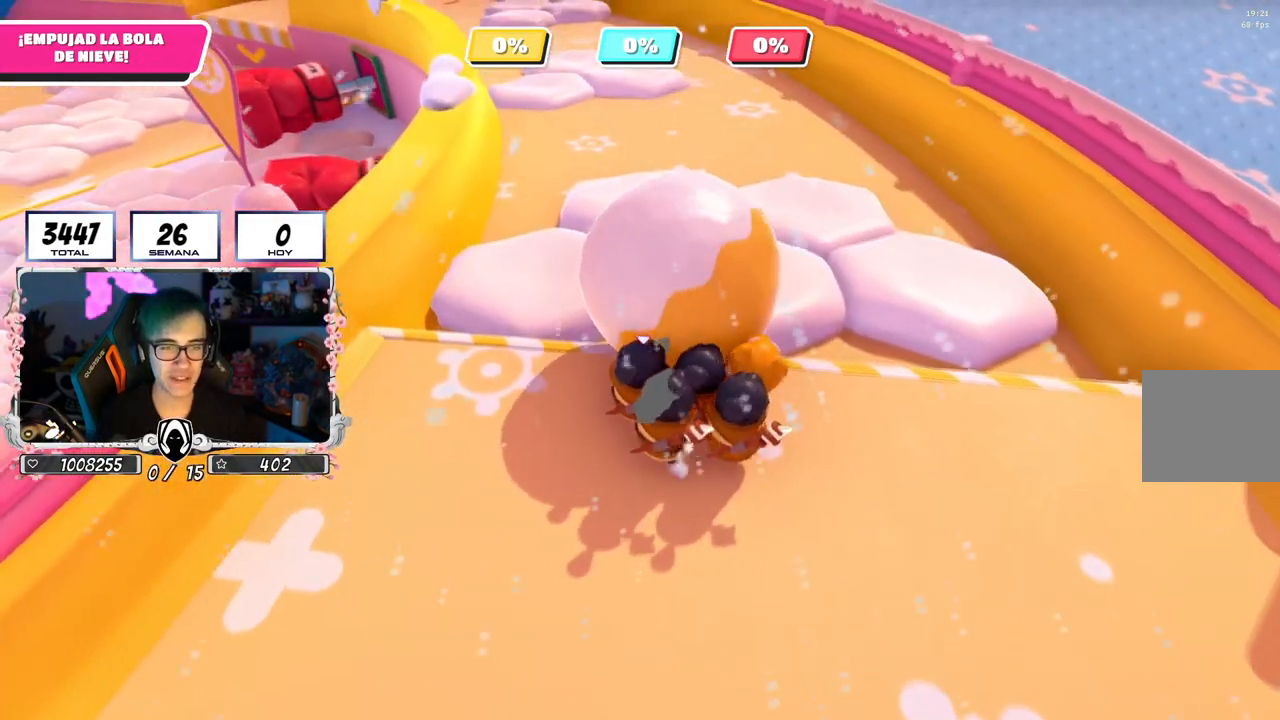
{"buttons": [], "left_stick": "up", "right_stick": "center", "events": [[50, "right_stick", "down"], [217, "right_stick", "up"], [351, "right_stick", "center"]]}
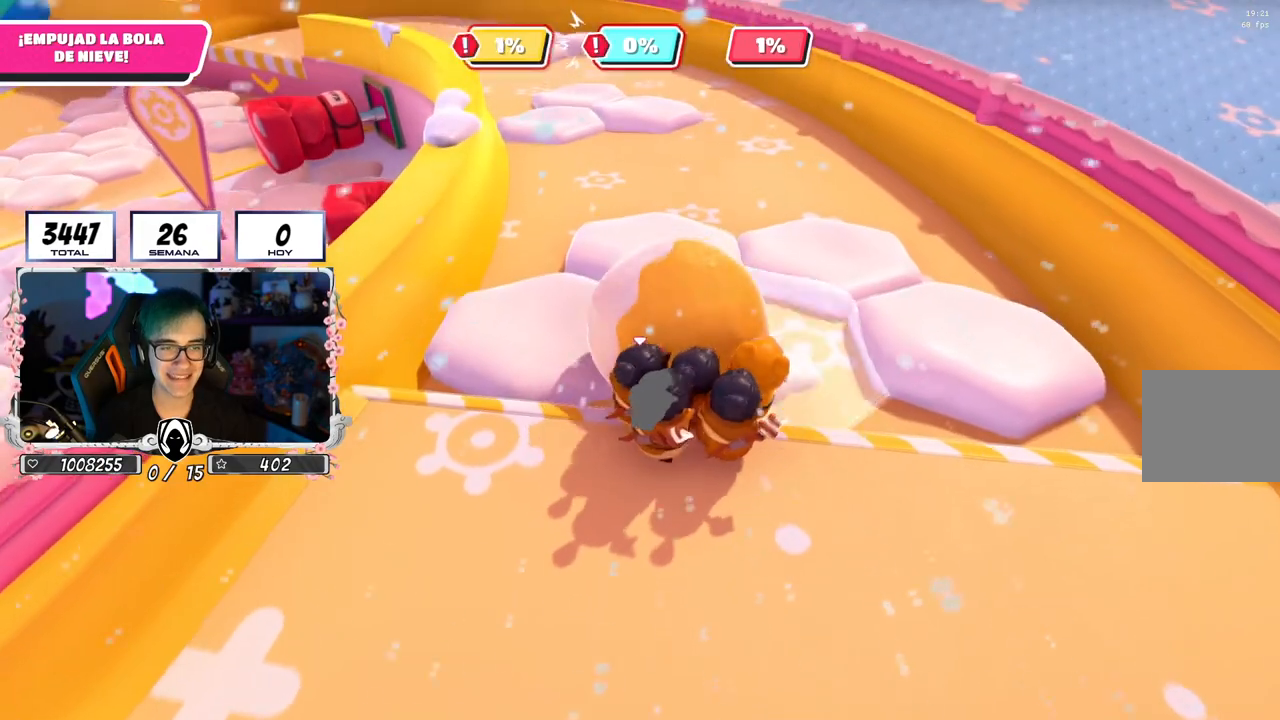
{"buttons": [], "left_stick": "up", "right_stick": "center", "events": [[133, "right_stick", "down-left"], [183, "right_stick", "down"], [317, "right_stick", "center"]]}
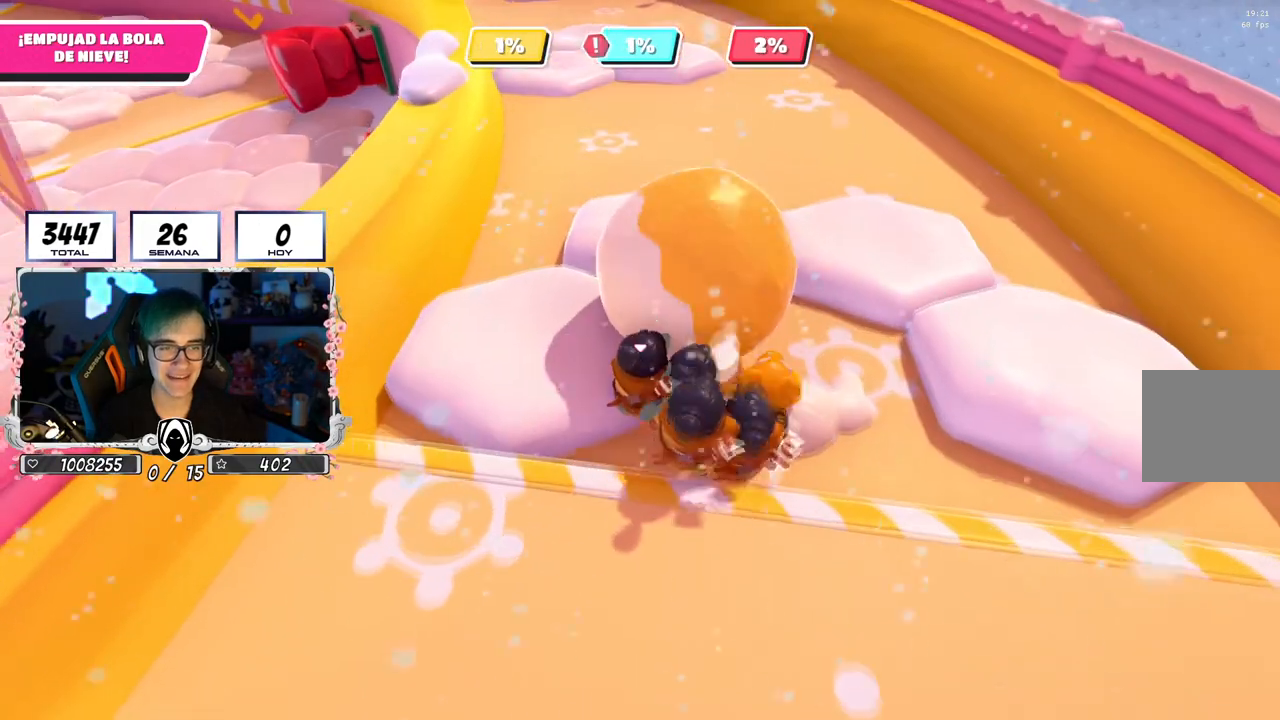
{"buttons": [], "left_stick": "up", "right_stick": "up", "events": [[50, "right_stick", "up"], [184, "right_stick", "center"], [251, "right_stick", "down"], [301, "right_stick", "center"], [384, "right_stick", "up"]]}
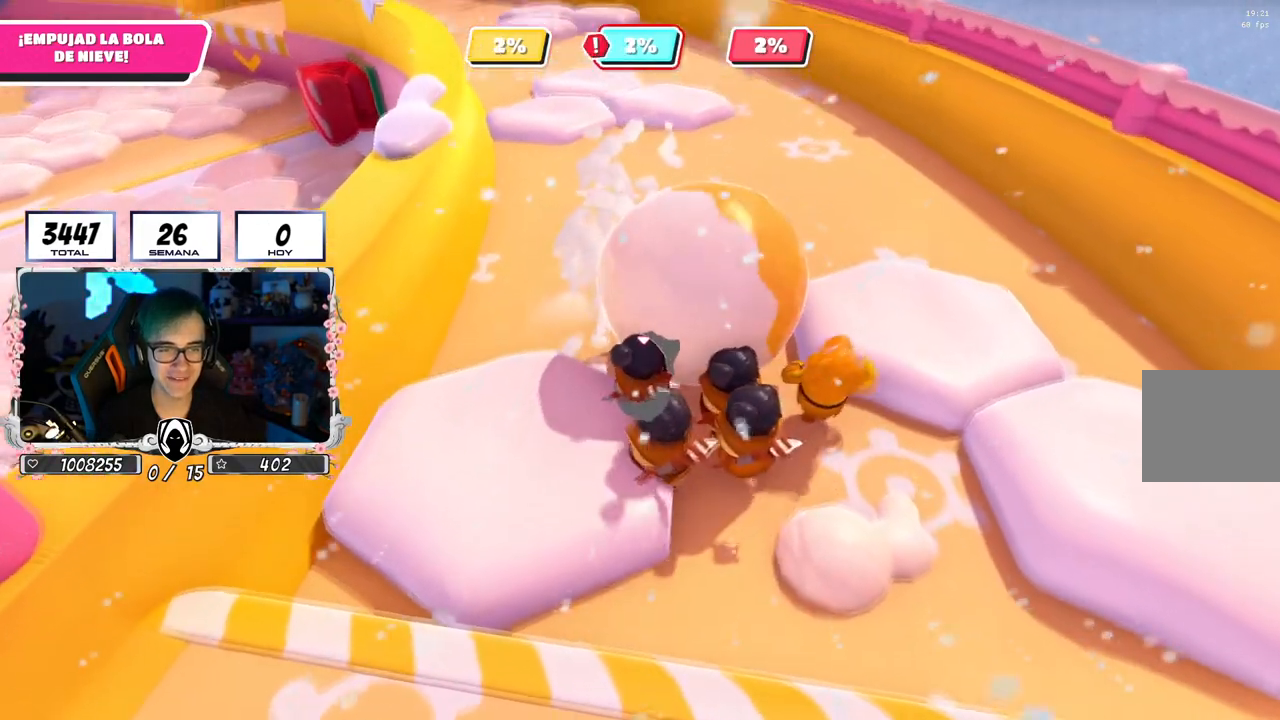
{"buttons": [], "left_stick": "up-right", "right_stick": "up", "events": [[33, "right_stick", "center"], [83, "left_stick", "up-right"], [200, "right_stick", "up-left"], [250, "right_stick", "up"]]}
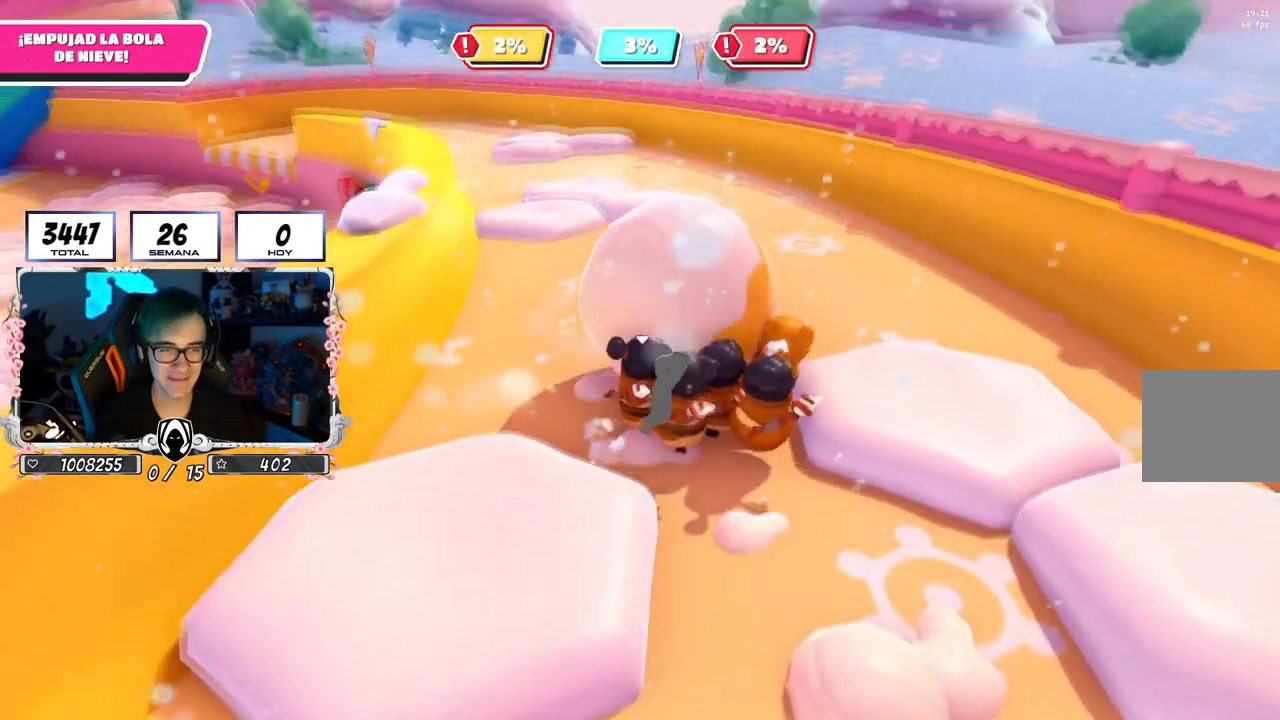
{"buttons": [], "left_stick": "up", "right_stick": "center", "events": [[34, "right_stick", "center"], [200, "left_stick", "up"], [217, "right_stick", "down"], [417, "right_stick", "center"]]}
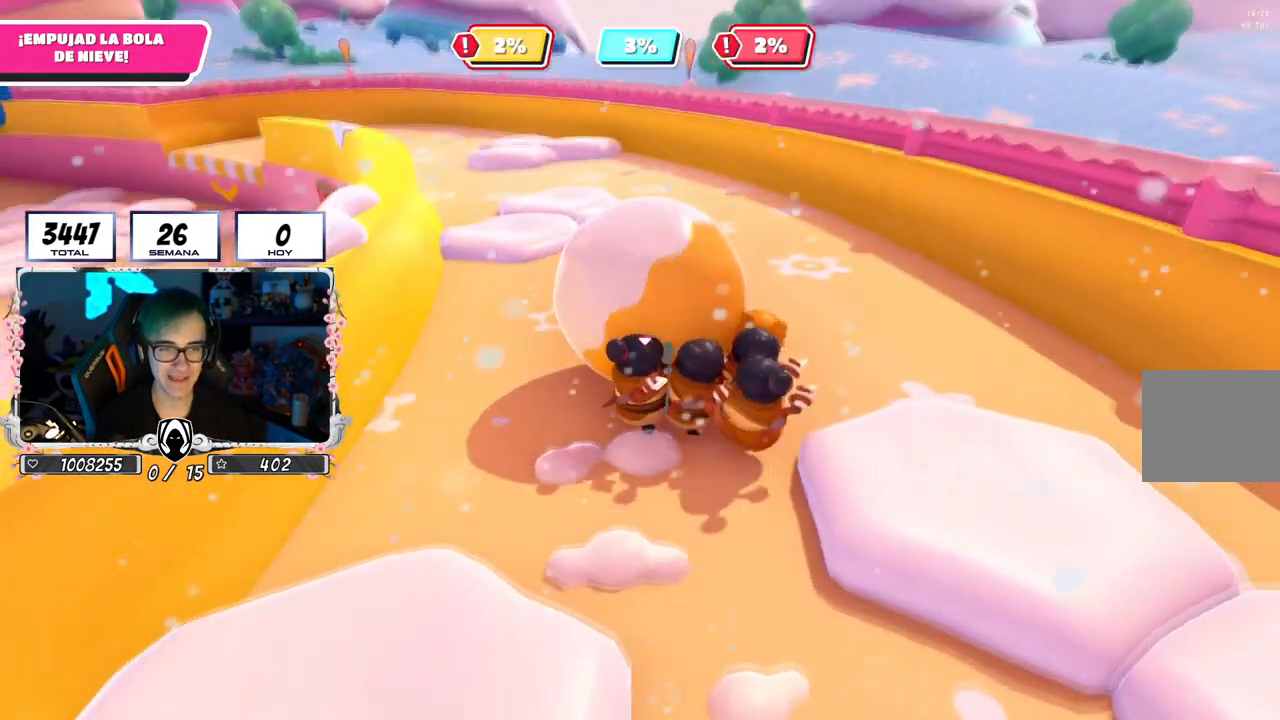
{"buttons": [], "left_stick": "up", "right_stick": "down-left", "events": [[50, "right_stick", "down-left"], [150, "right_stick", "center"], [383, "right_stick", "down-left"]]}
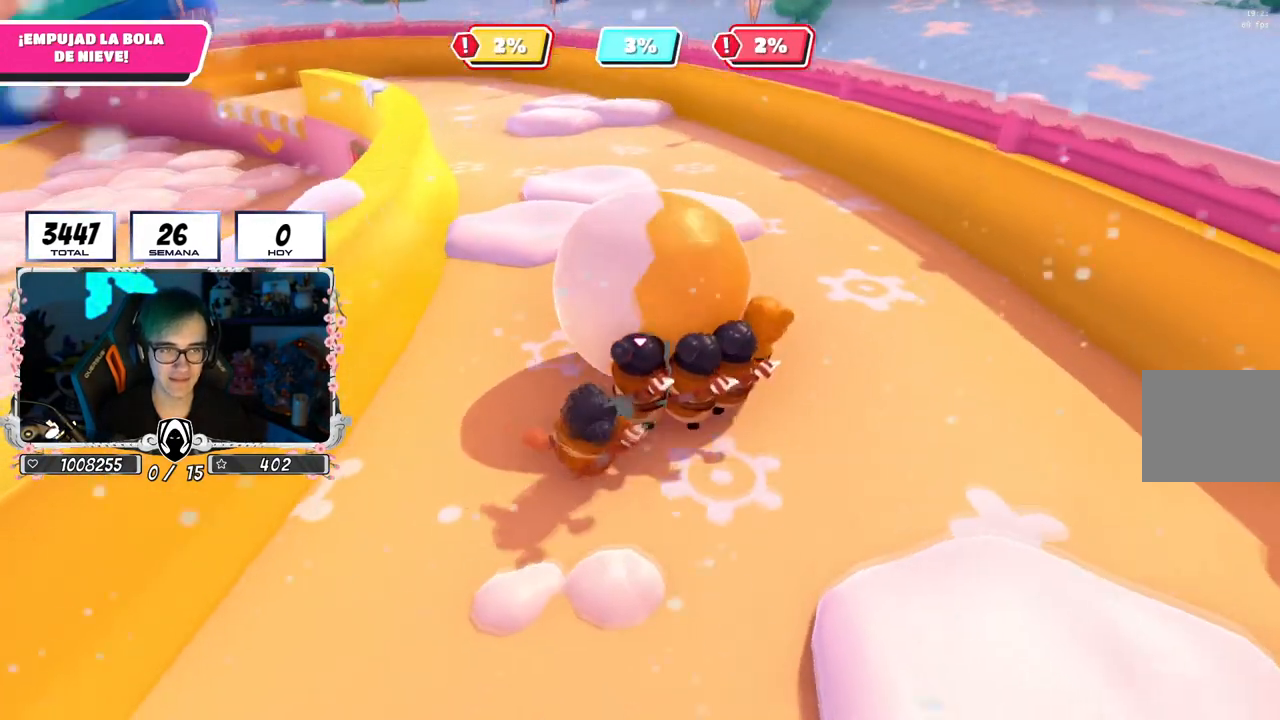
{"buttons": [], "left_stick": "up", "right_stick": "center", "events": [[50, "right_stick", "center"], [251, "right_stick", "down-left"], [317, "right_stick", "center"]]}
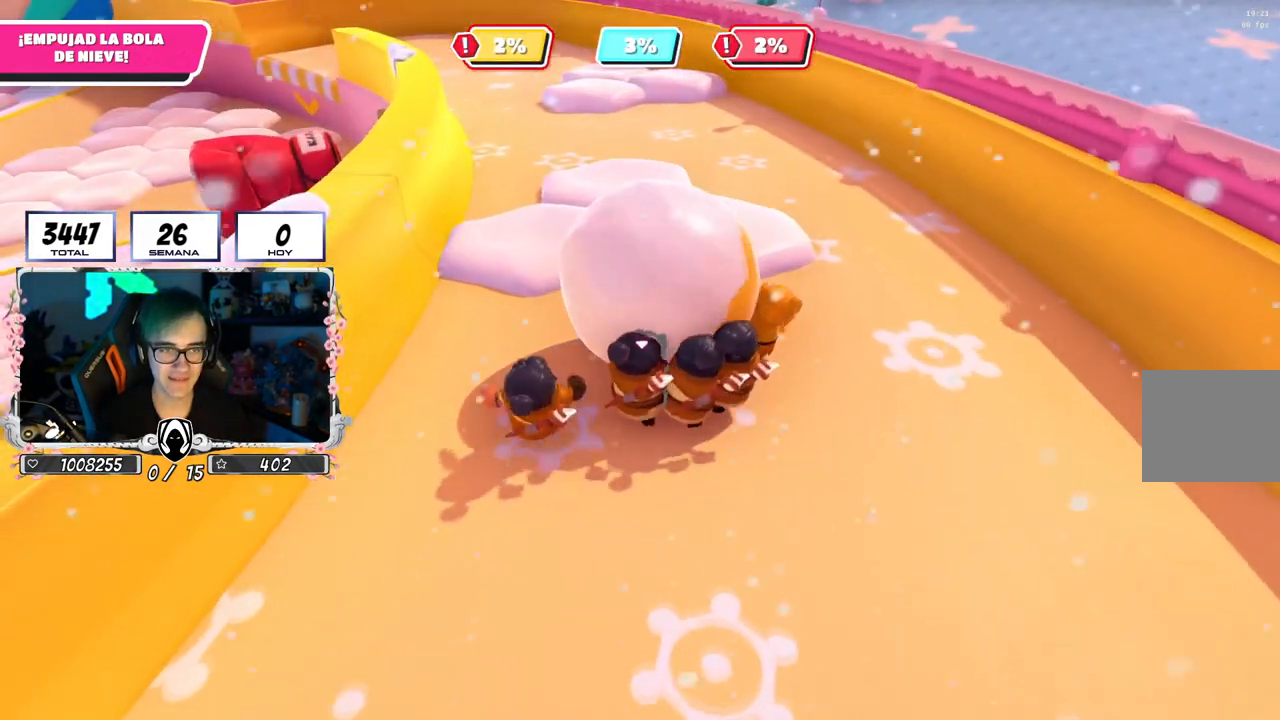
{"buttons": [], "left_stick": "up", "right_stick": "center", "events": []}
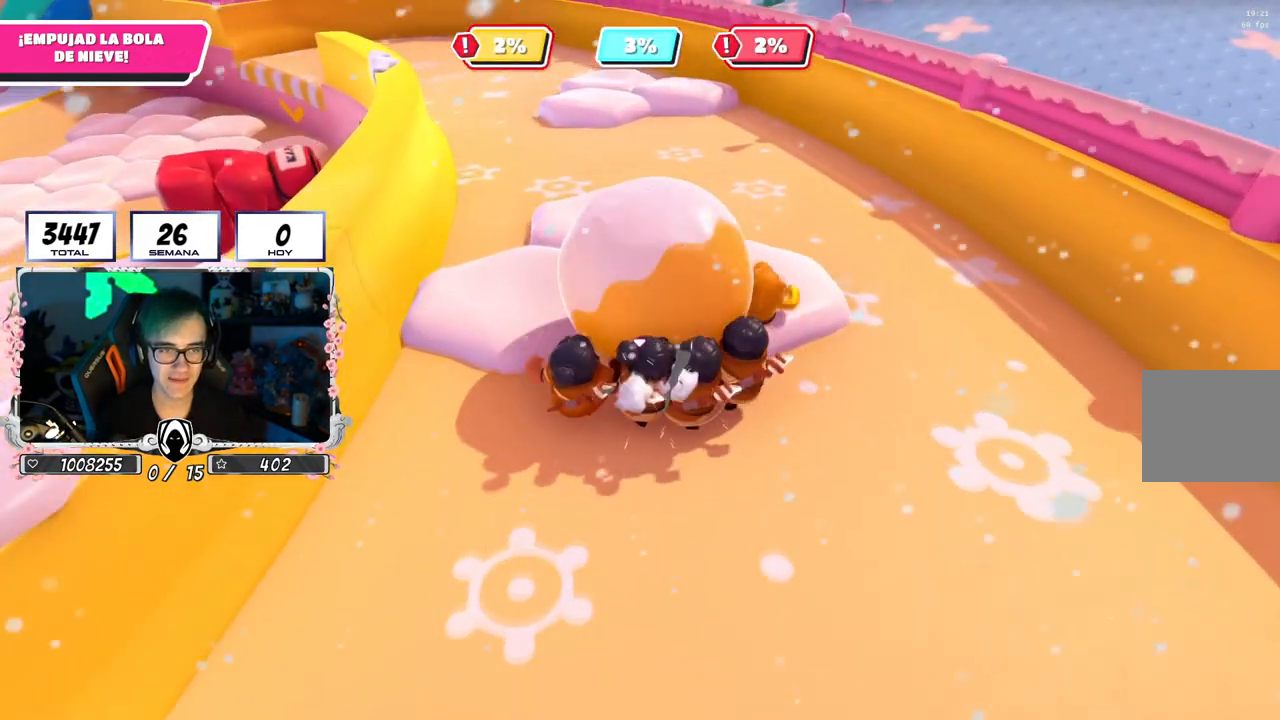
{"buttons": [], "left_stick": "up-right", "right_stick": "center", "events": [[317, "right_stick", "left"], [401, "left_stick", "up-right"], [451, "right_stick", "center"]]}
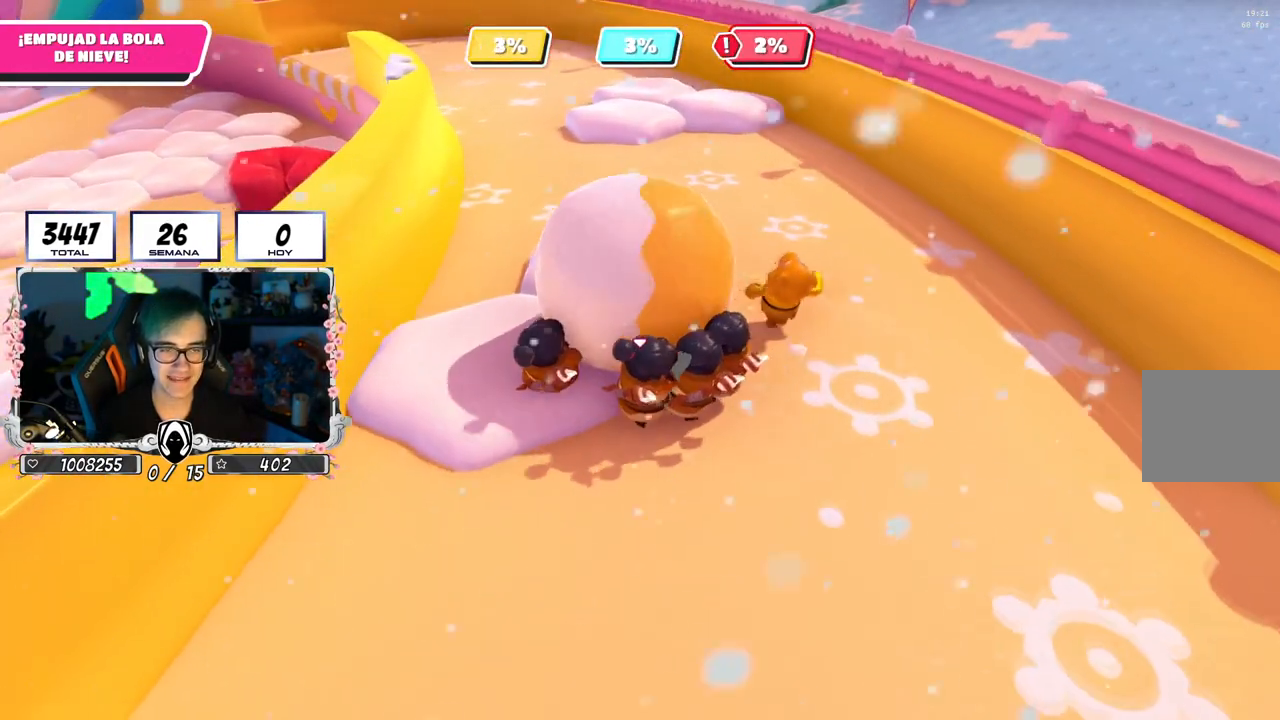
{"buttons": [], "left_stick": "up", "right_stick": "center", "events": [[167, "left_stick", "up"], [200, "right_stick", "down-left"], [350, "right_stick", "center"]]}
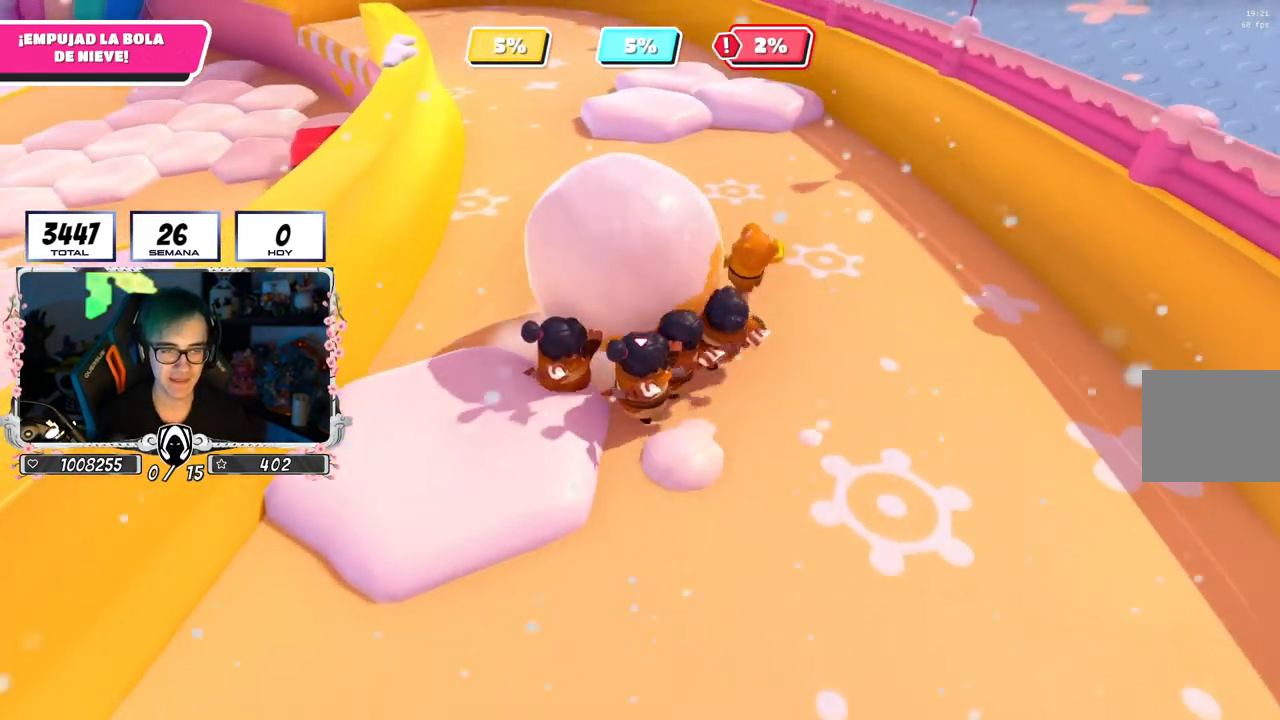
{"buttons": [], "left_stick": "up", "right_stick": "center", "events": [[17, "right_stick", "left"], [134, "right_stick", "down-left"], [251, "right_stick", "center"]]}
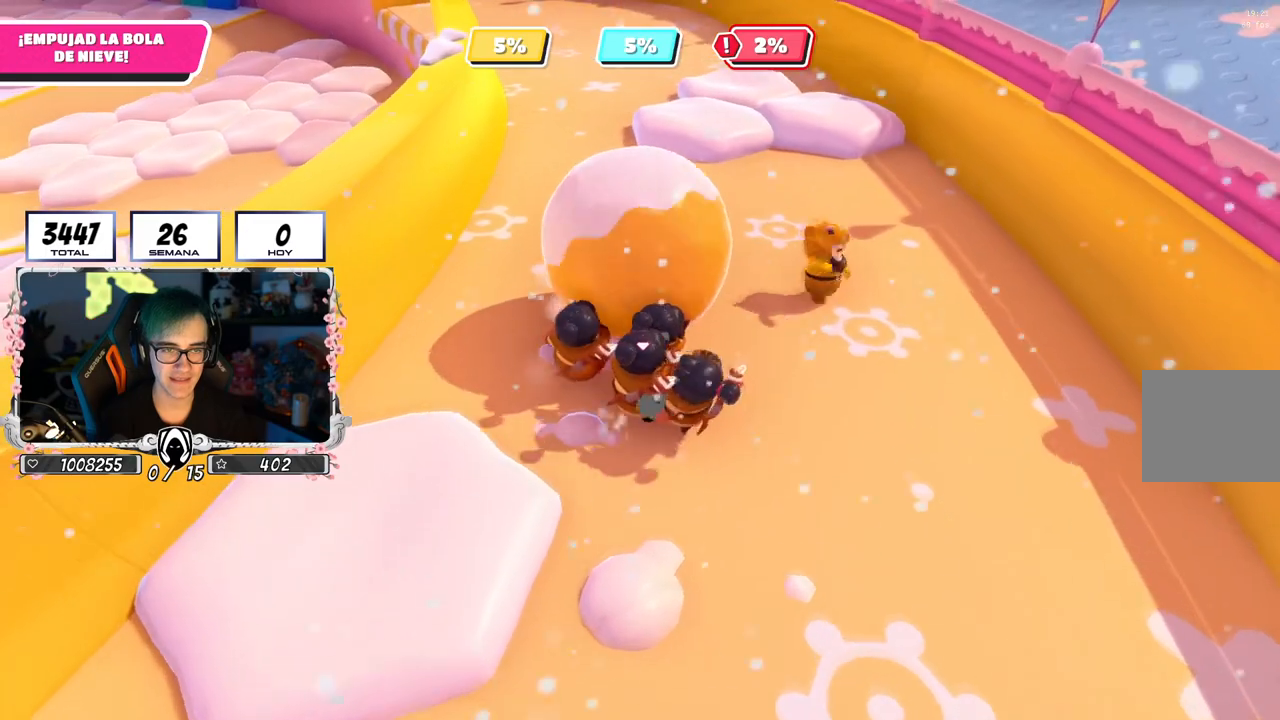
{"buttons": [], "left_stick": "up", "right_stick": "down-left", "events": [[16, "right_stick", "up"], [100, "right_stick", "center"], [283, "right_stick", "down-left"]]}
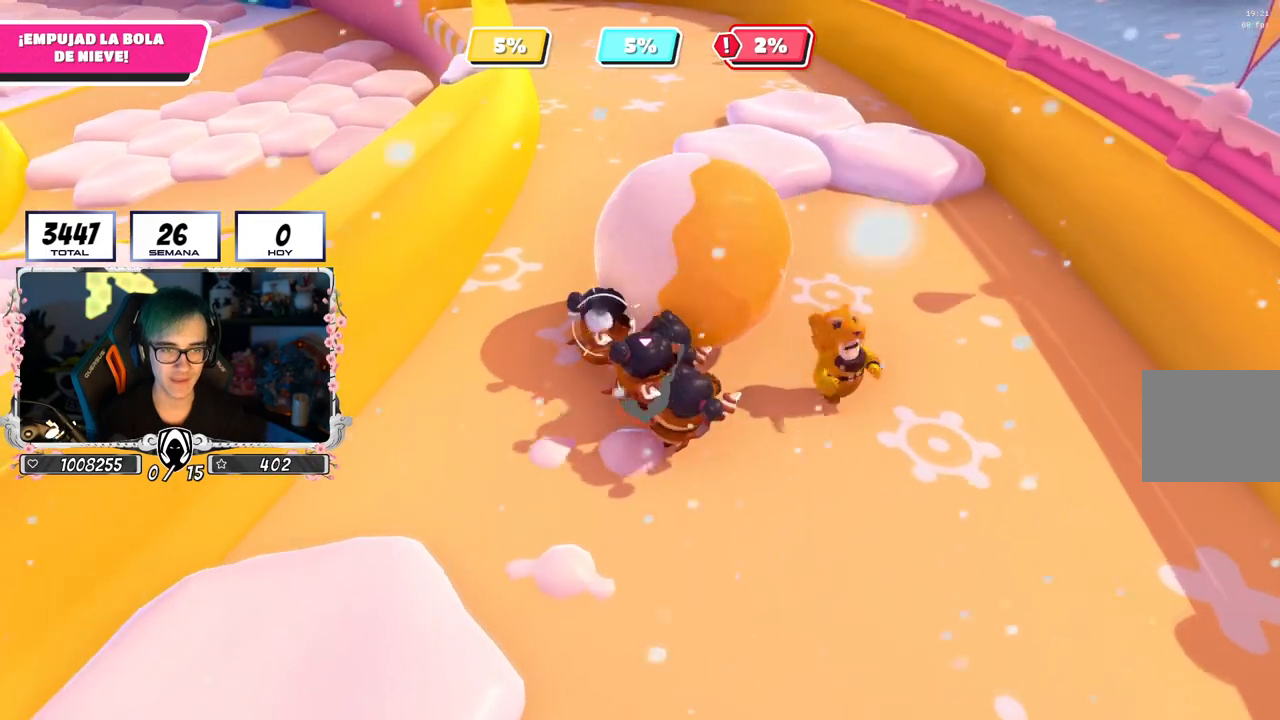
{"buttons": [], "left_stick": "up", "right_stick": "down", "events": [[84, "right_stick", "center"], [134, "left_stick", "up-right"], [367, "right_stick", "down"], [451, "left_stick", "up"]]}
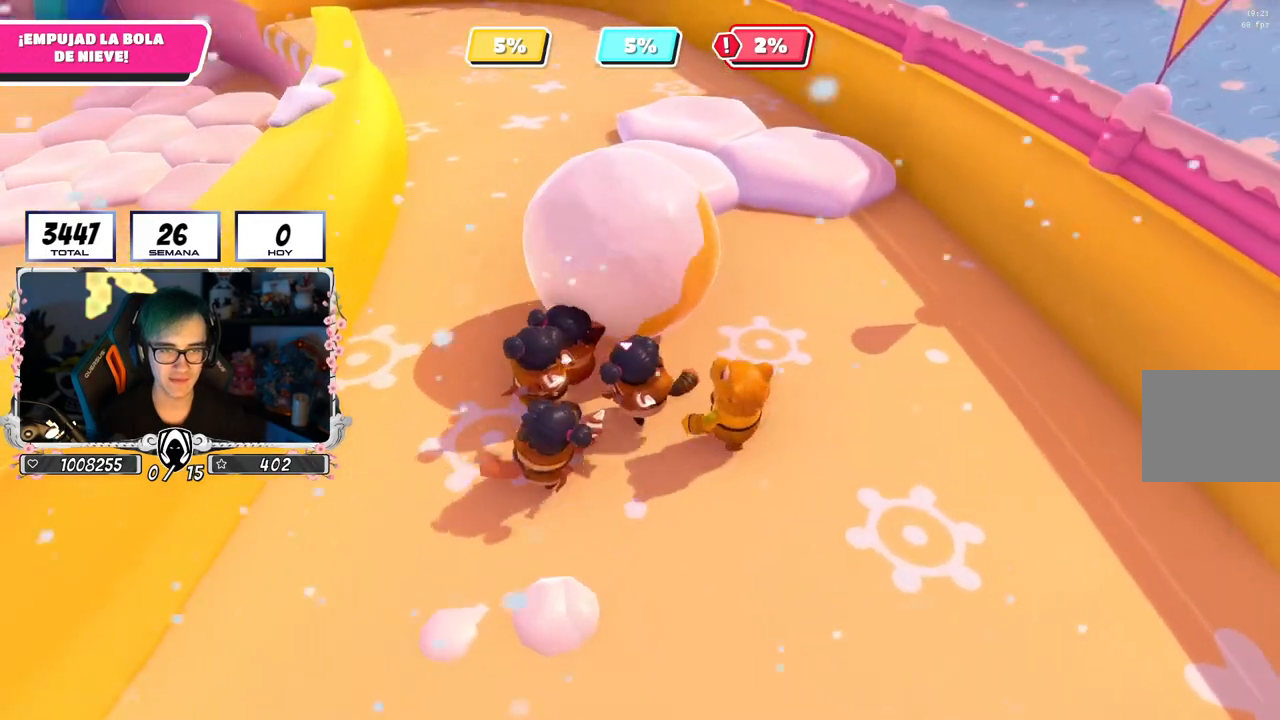
{"buttons": [], "left_stick": "up", "right_stick": "down-left", "events": [[33, "right_stick", "center"], [183, "right_stick", "down-left"]]}